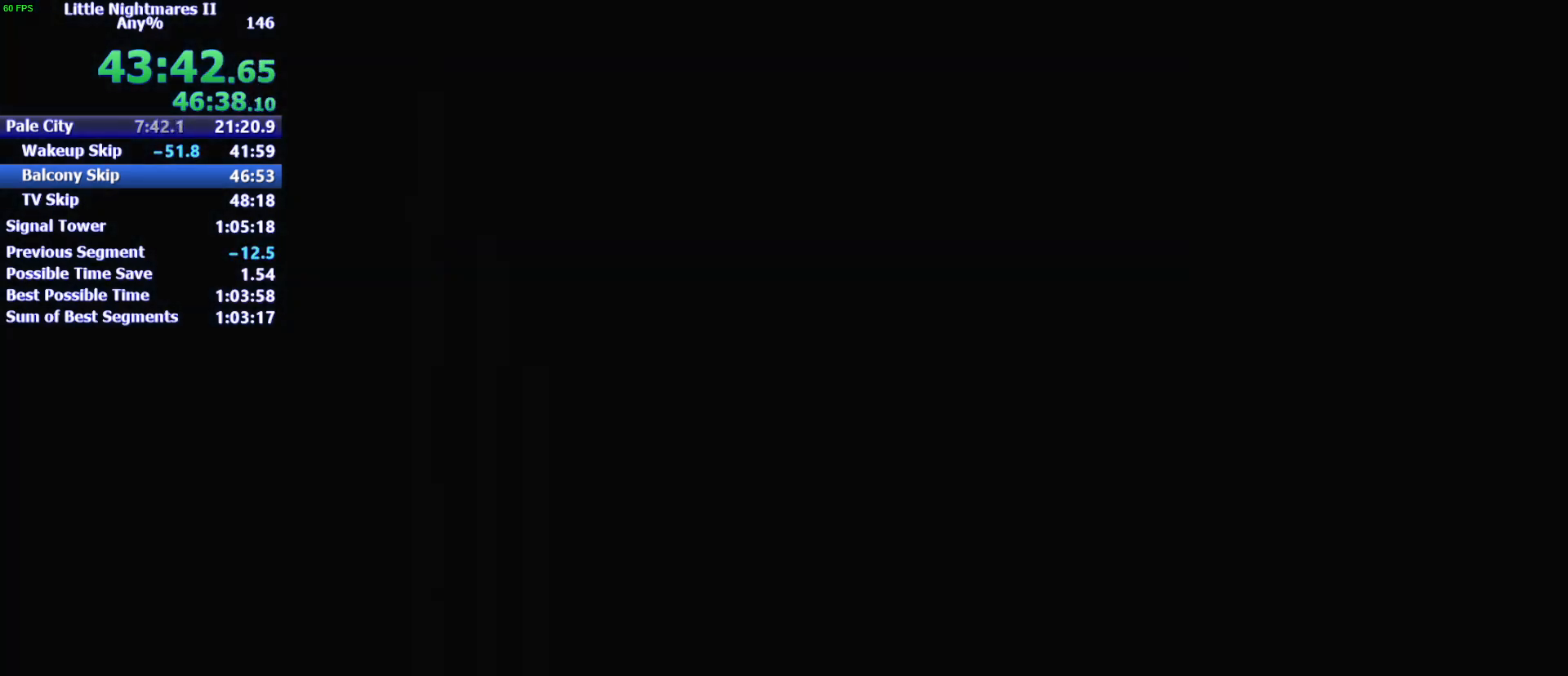
Gameplay with keyboard and mouse; each line is a JSON object with the keys and mouse buttons held at the frame after it. "events" lists presses ("down") and releases ("up") of "1", "2", "3", "4", "5", "a", "alt", "c", "caps_lock", "ctrl", "d", "e", "f", "g", "q", "r", "s", "shift", "space", "t", "tab", "v", "w", "x", "z", "mouse_left" and "mouse_right" between this image and that frame as [ms after this image, input, new state], when the widget could be followed in between. "mouse_left", "mouse_right" = the "left", "right" buttons of the "mouse" list. No other keys are recorded. Not read: mouse_move.
{"keys": ["a", "e"], "mouse": [], "events": [[67, "mouse_left", "down"], [300, "mouse_left", "up"], [467, "e", "down"]]}
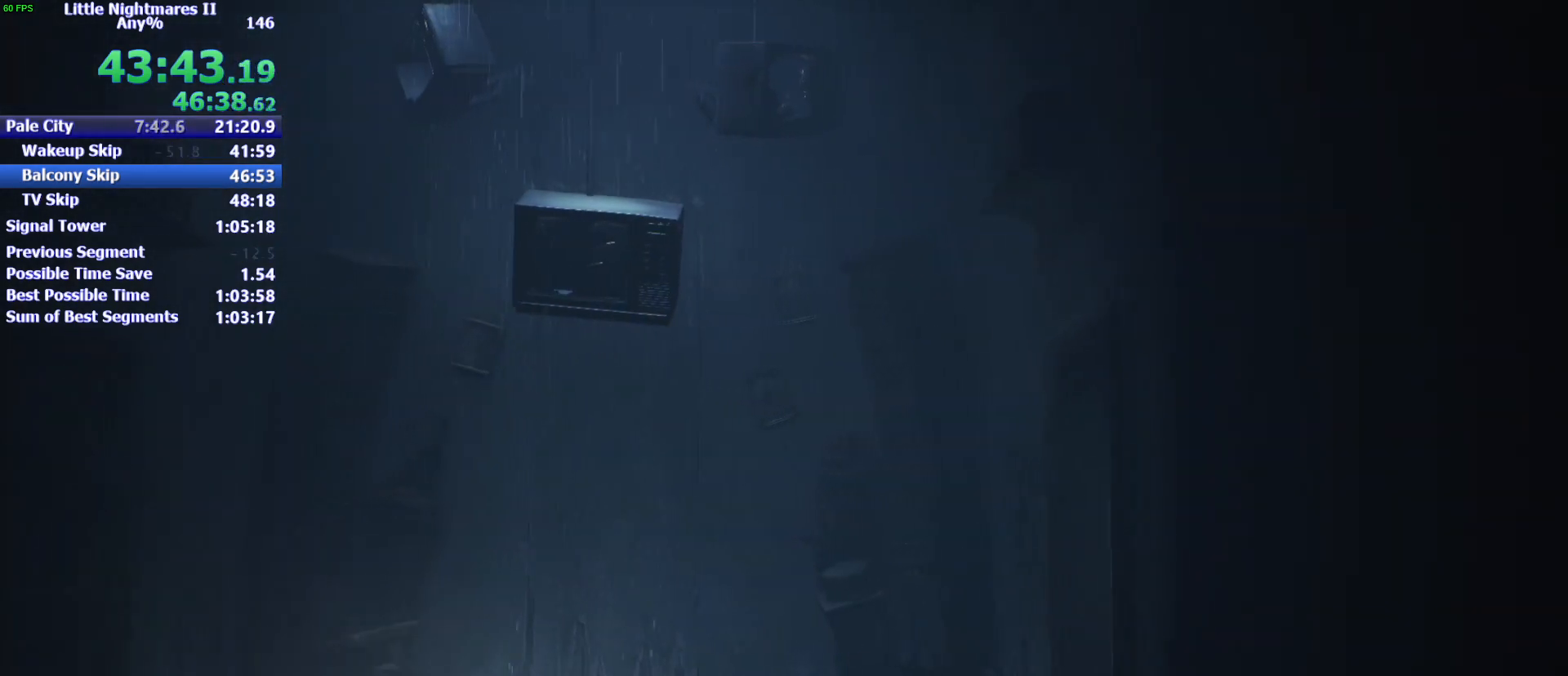
{"keys": ["a"], "mouse": [], "events": [[33, "e", "up"]]}
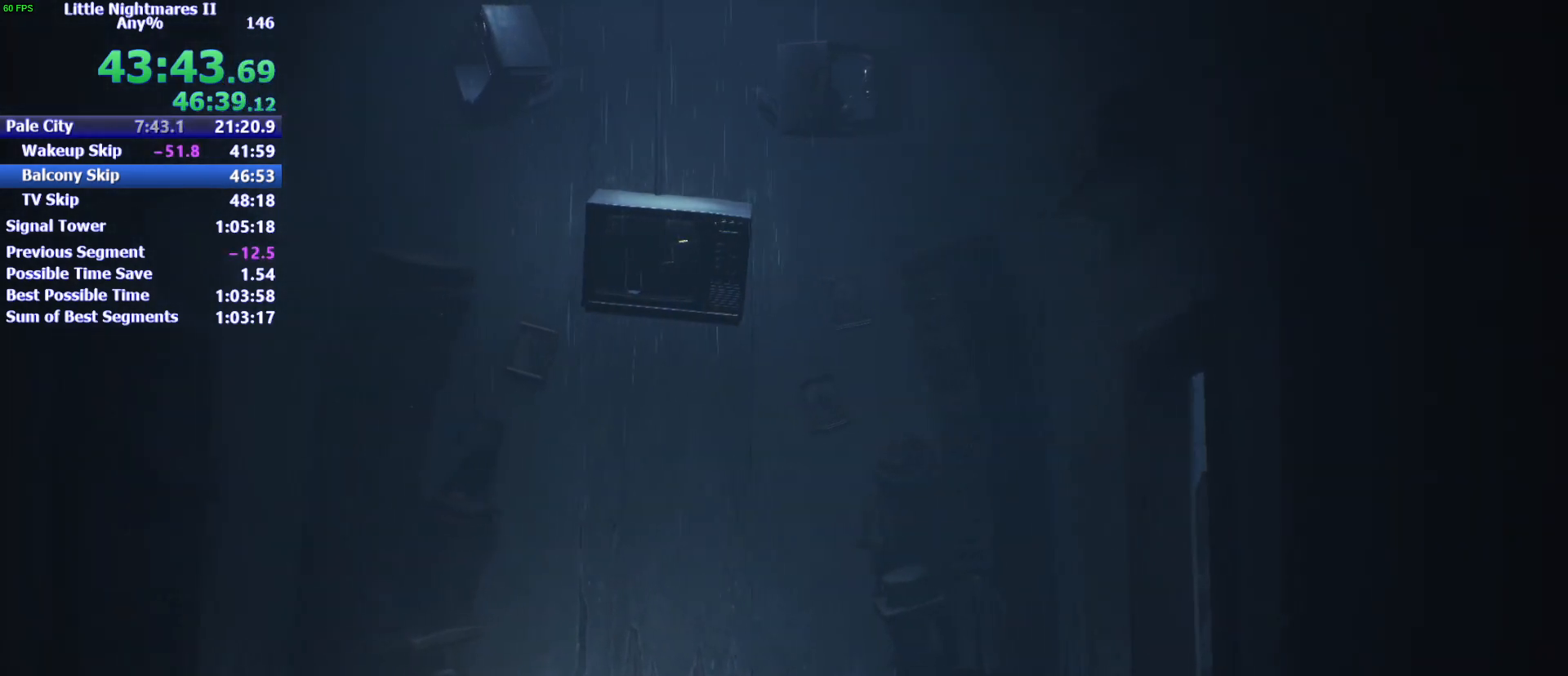
{"keys": ["a"], "mouse": [], "events": []}
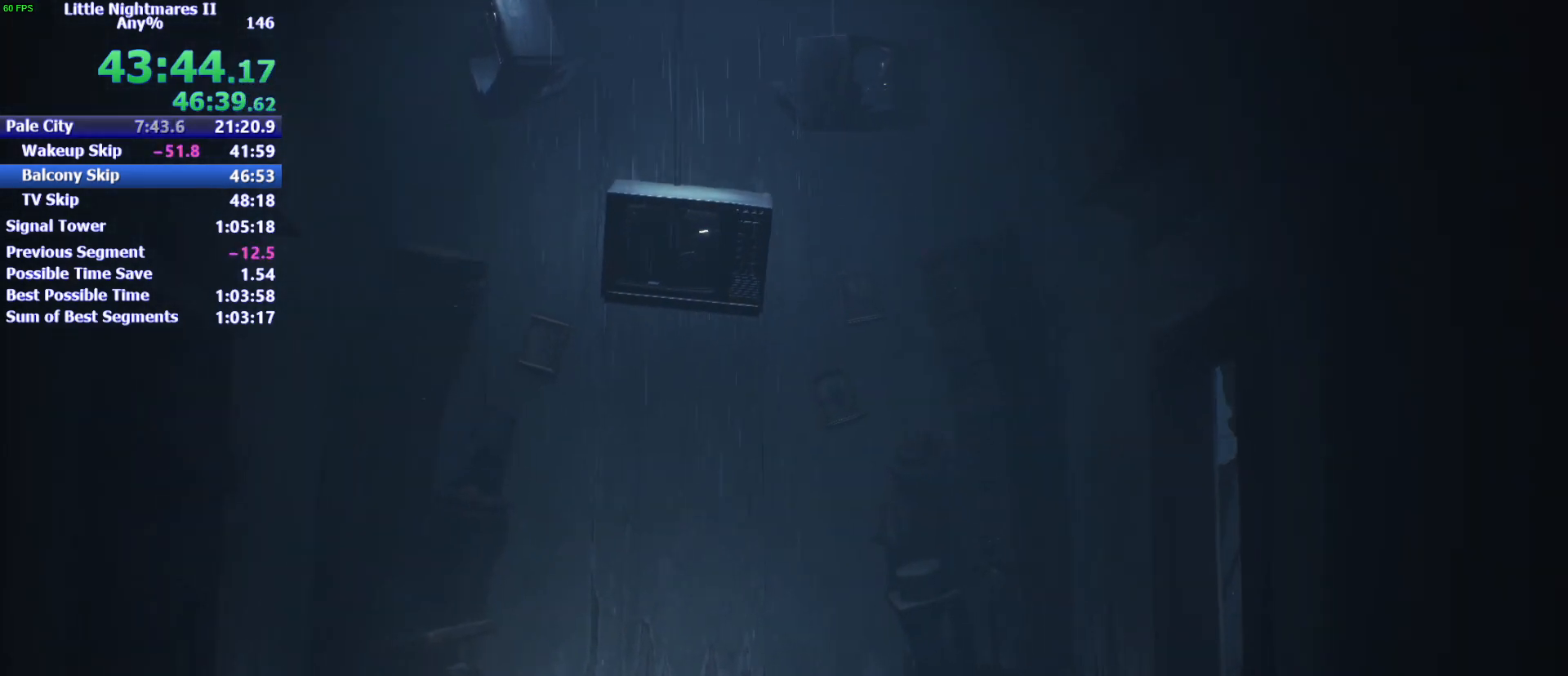
{"keys": ["a", "space"], "mouse": [], "events": [[200, "space", "down"]]}
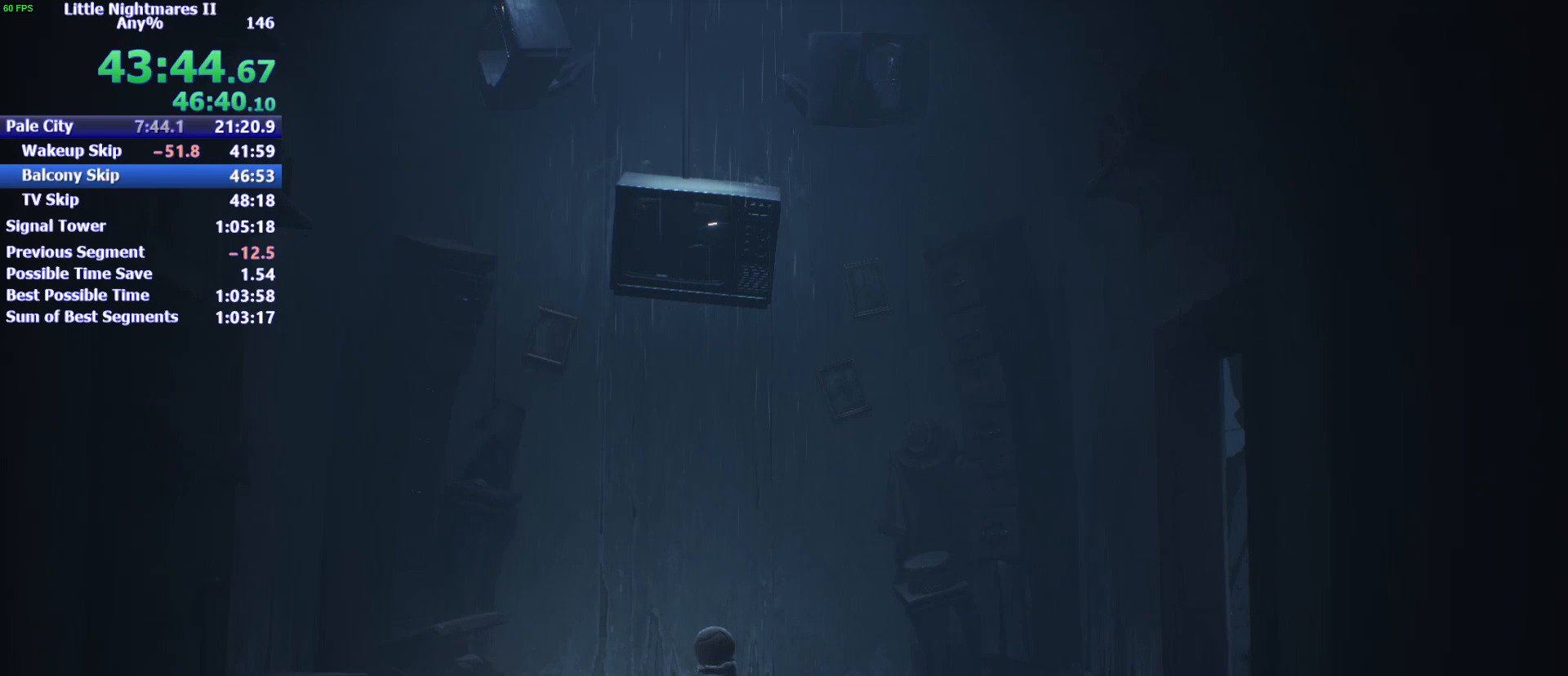
{"keys": ["a", "space"], "mouse": [], "events": []}
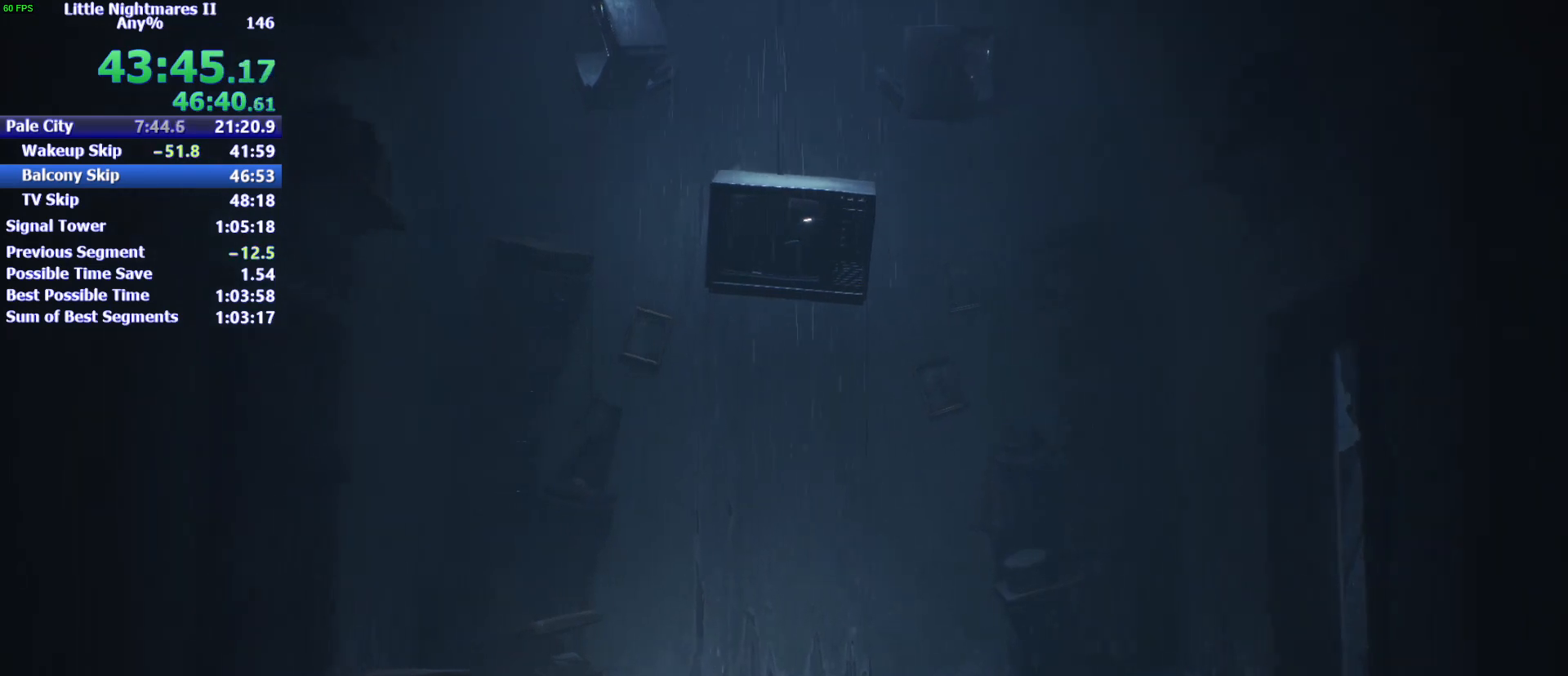
{"keys": ["a"], "mouse": [], "events": [[367, "space", "up"]]}
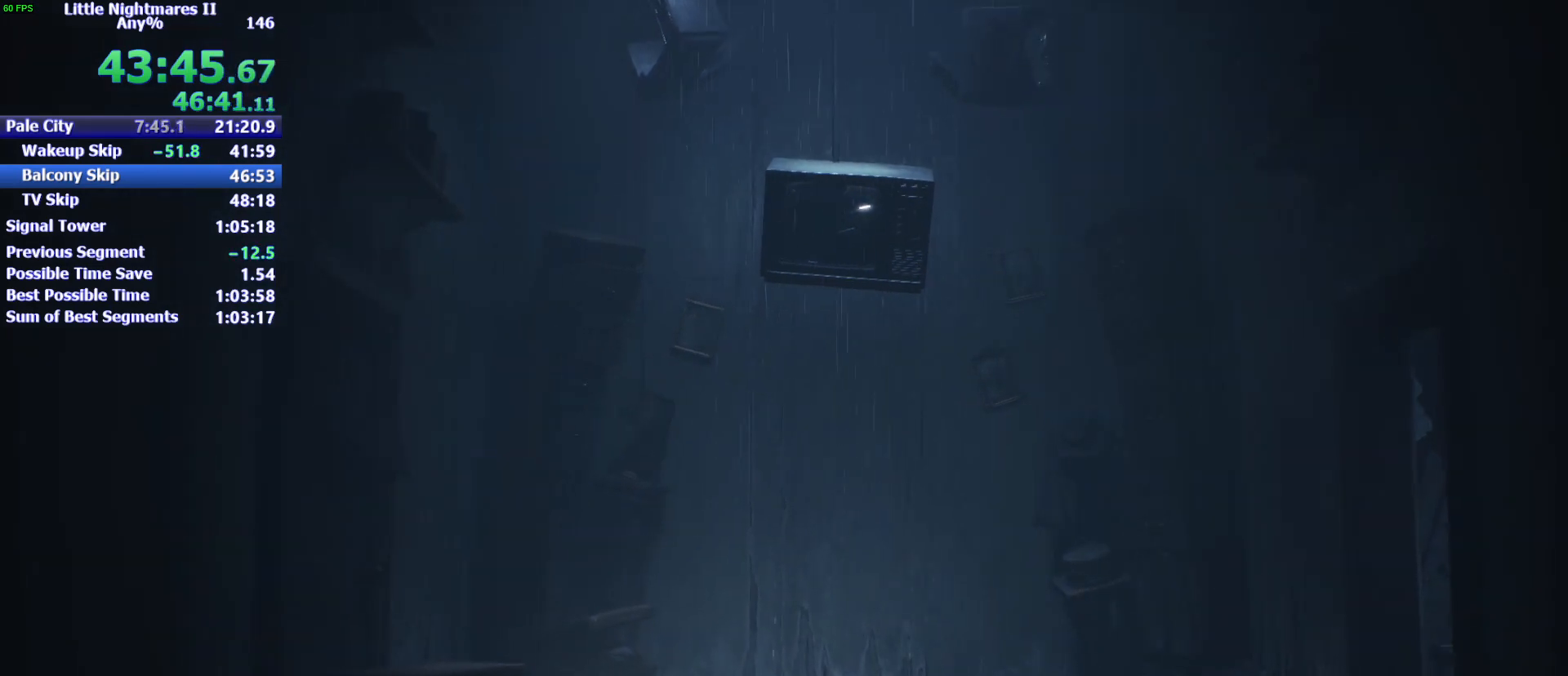
{"keys": ["a", "w"], "mouse": [], "events": [[67, "w", "down"]]}
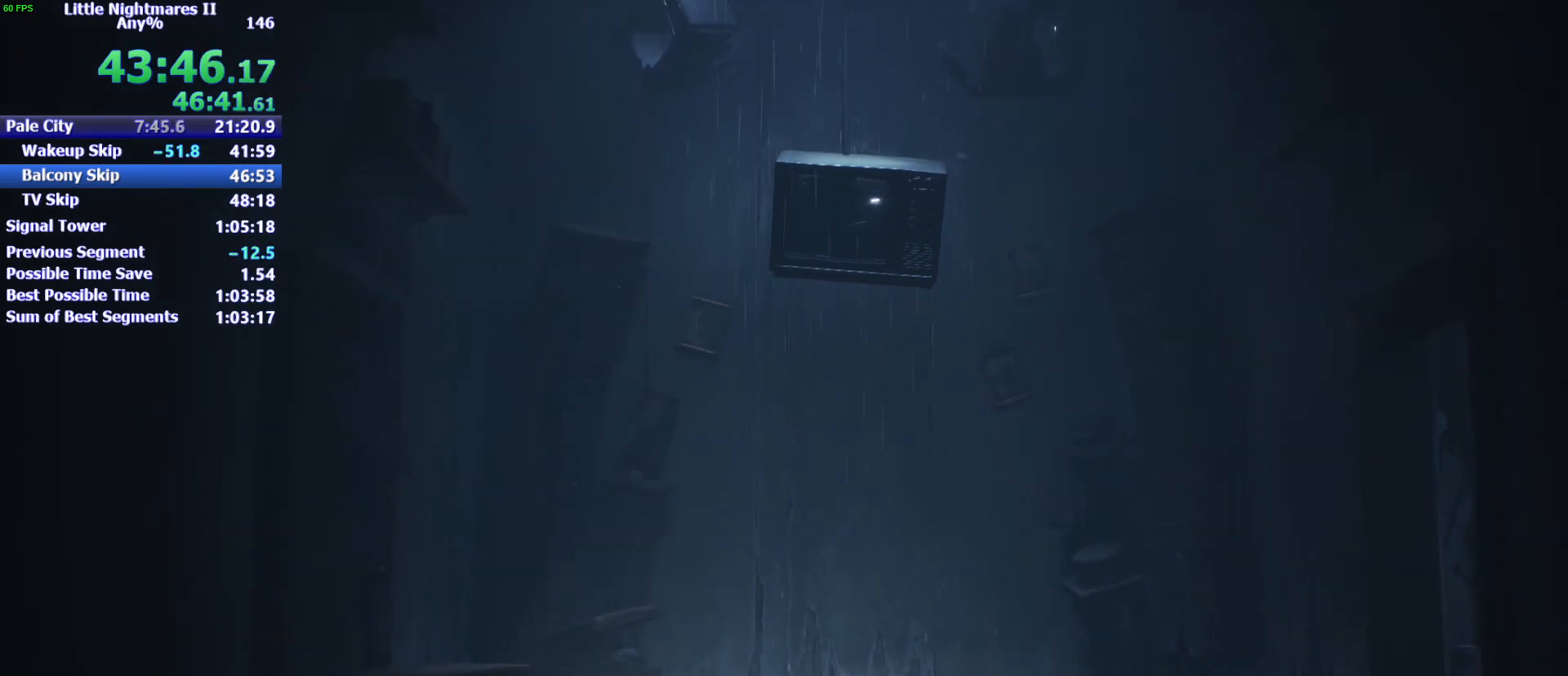
{"keys": ["a", "w"], "mouse": [], "events": []}
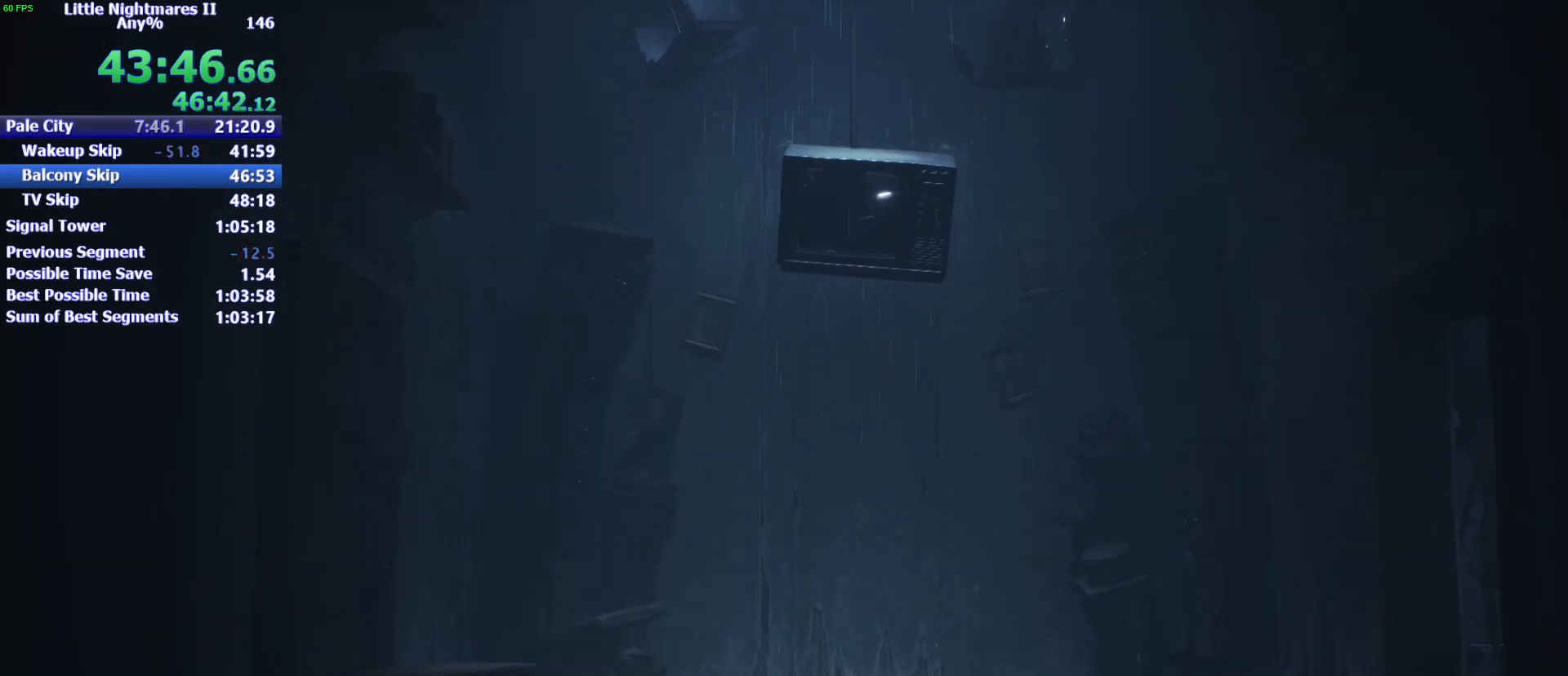
{"keys": ["a", "w"], "mouse": [], "events": []}
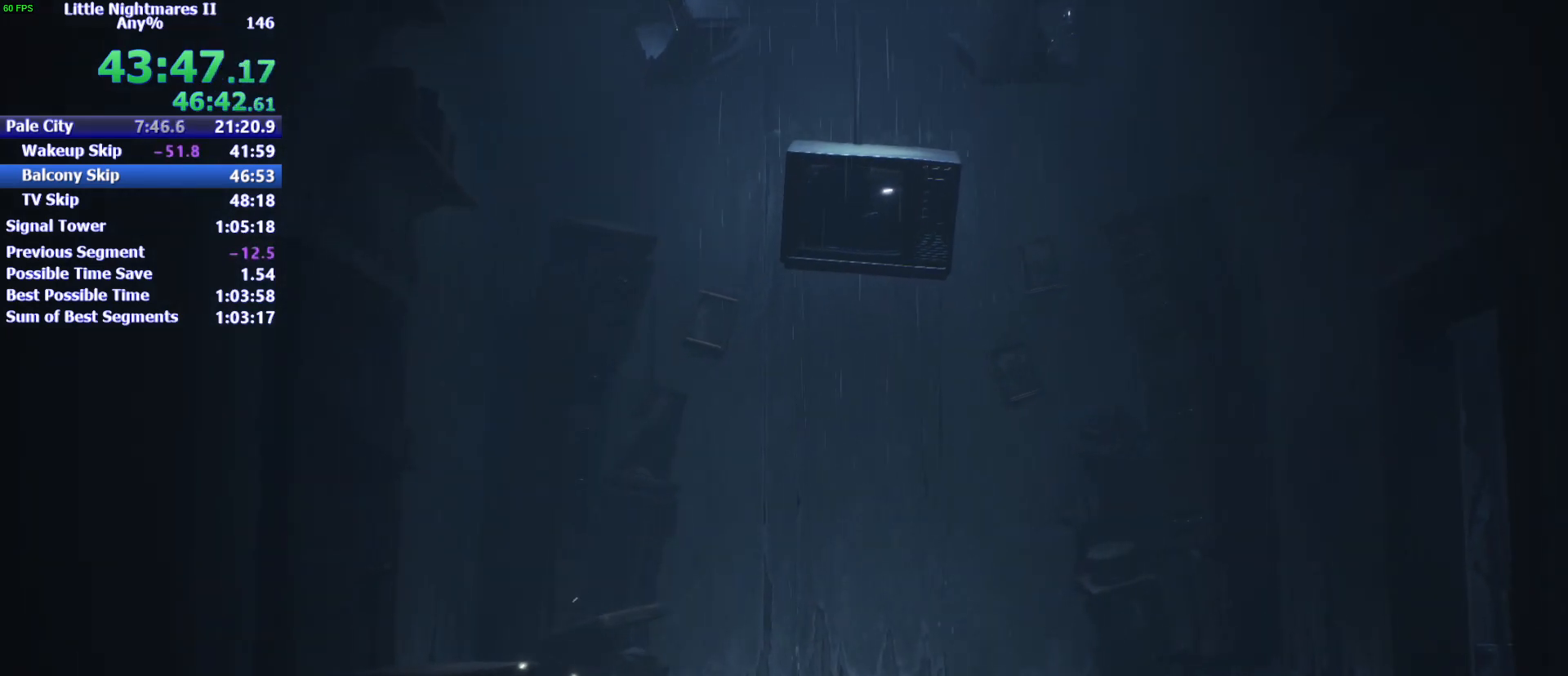
{"keys": ["a", "w"], "mouse": [], "events": []}
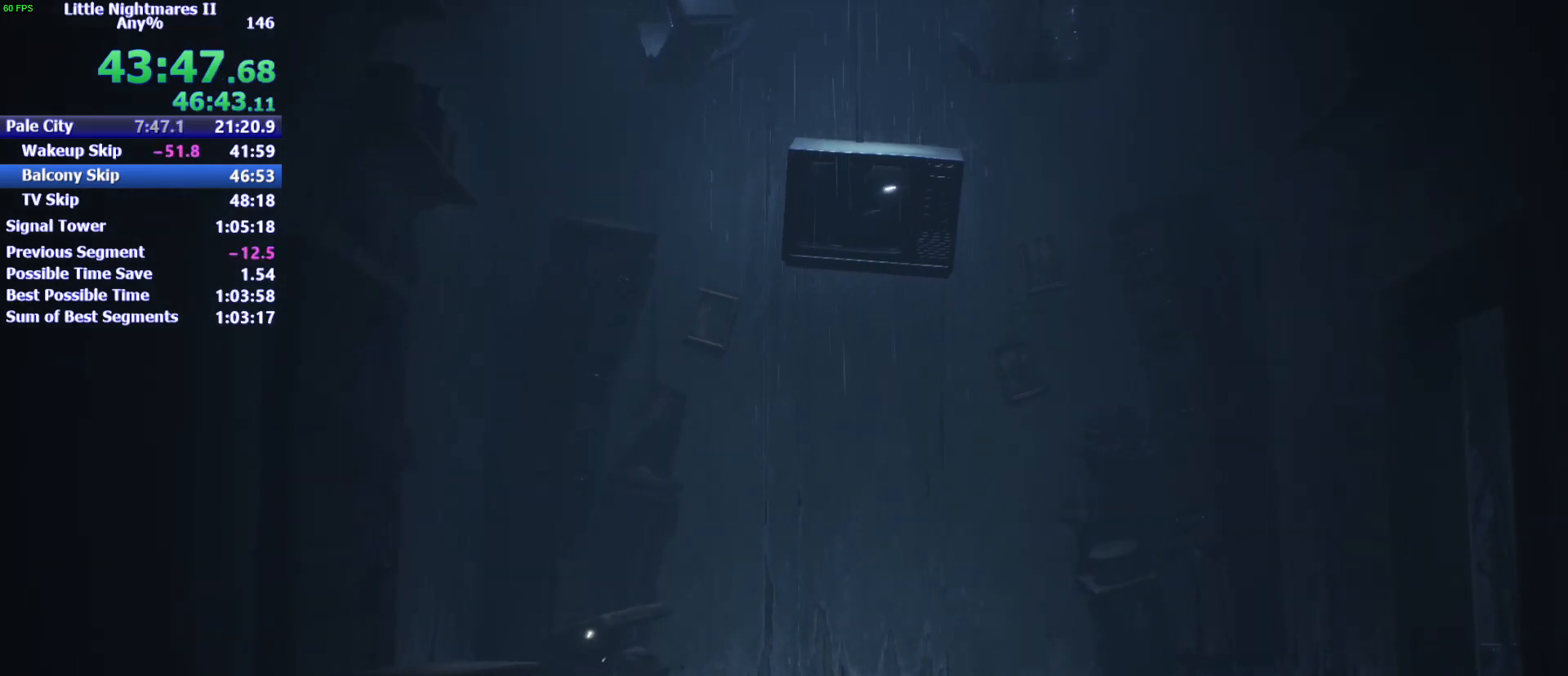
{"keys": ["a", "w"], "mouse": [], "events": []}
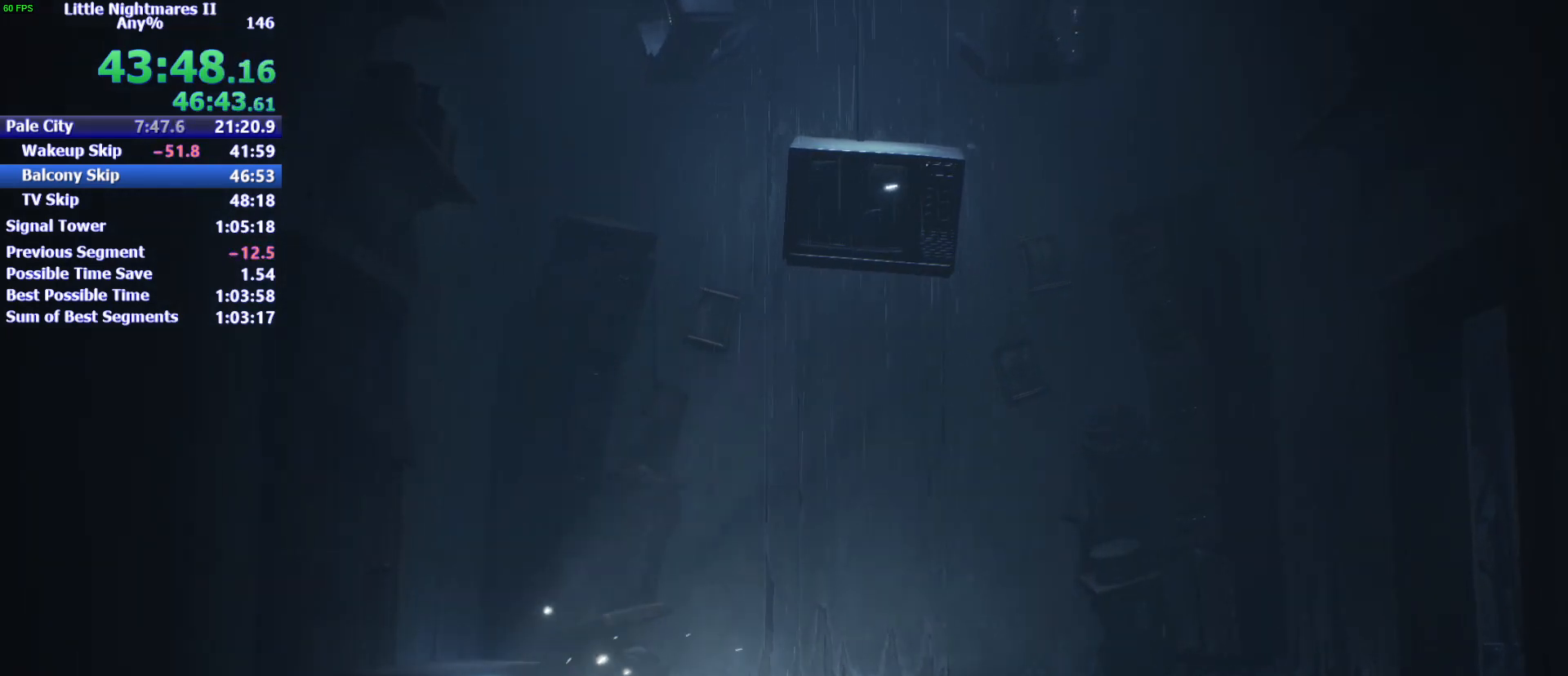
{"keys": [], "mouse": [], "events": [[467, "a", "up"], [467, "w", "up"]]}
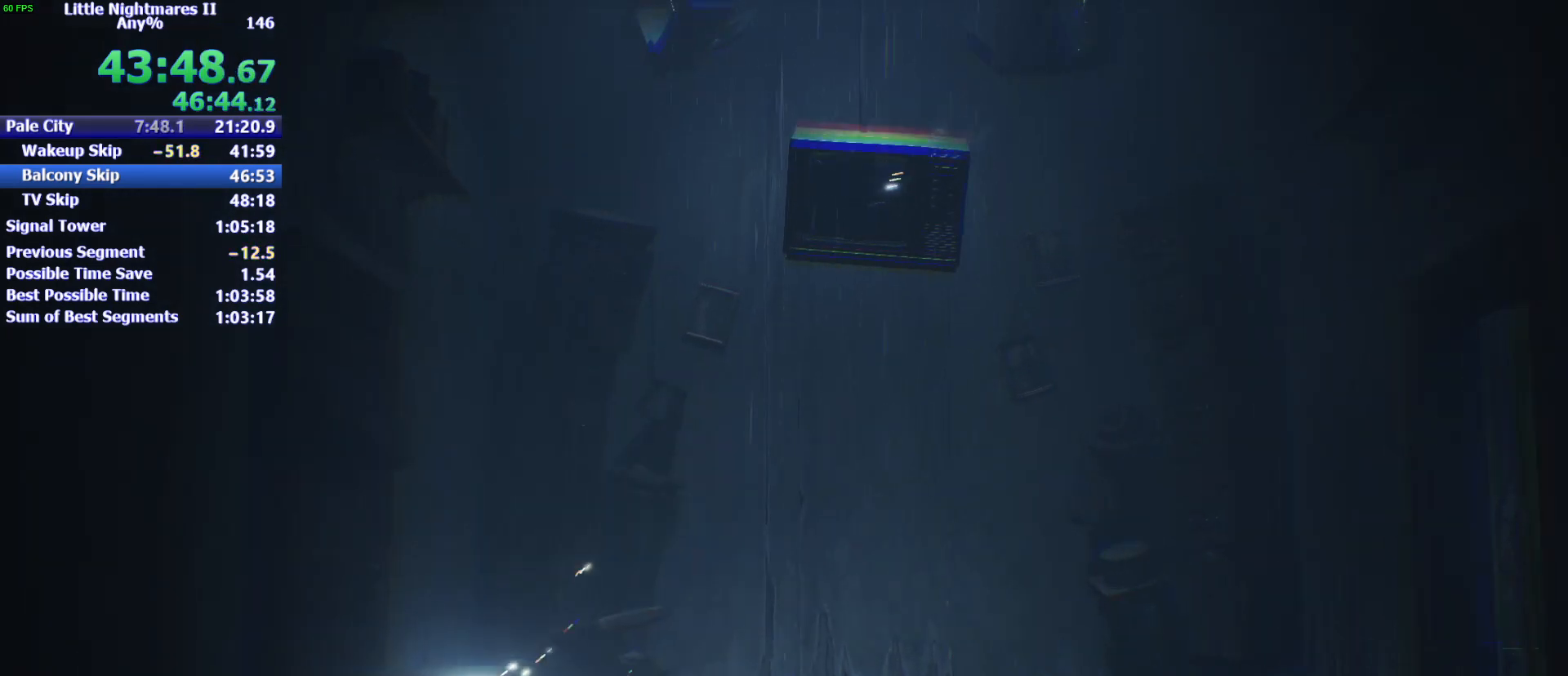
{"keys": [], "mouse": [], "events": []}
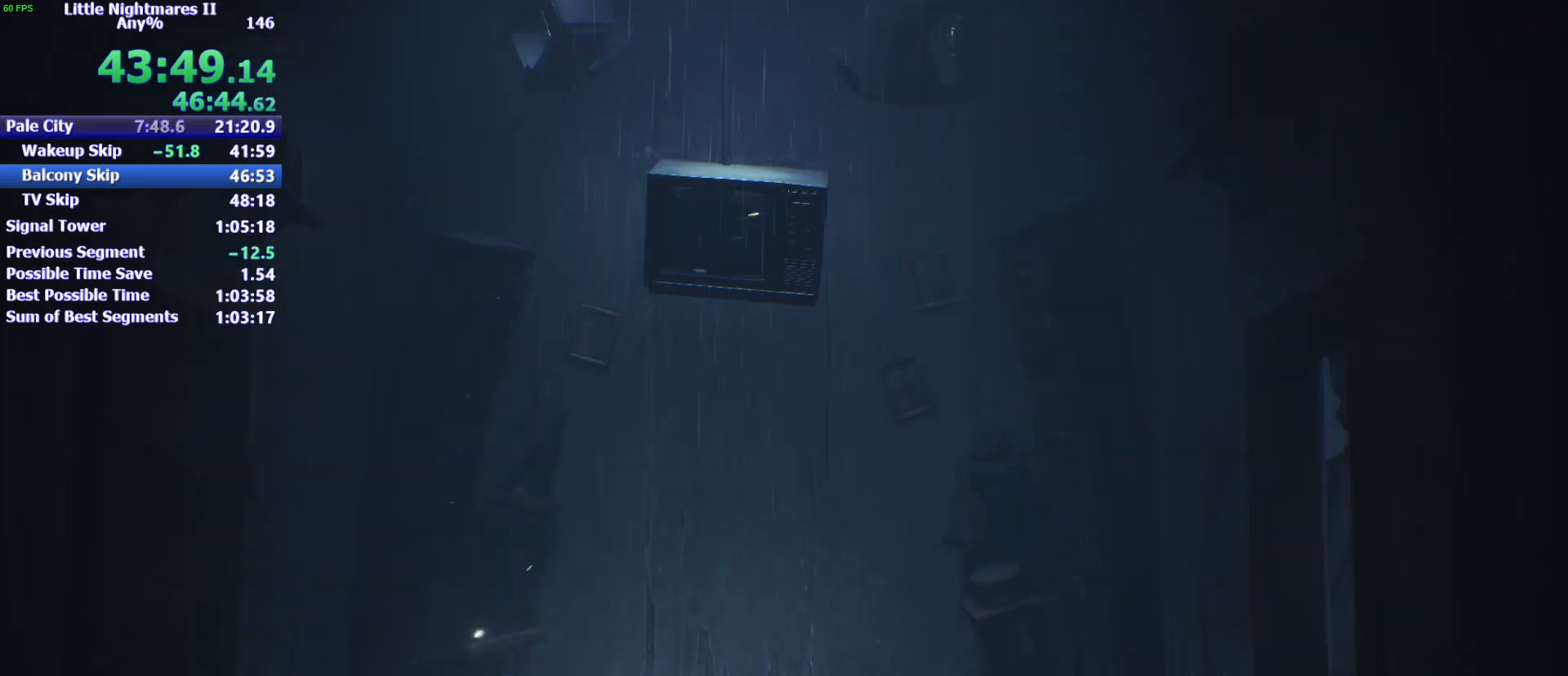
{"keys": [], "mouse": [], "events": []}
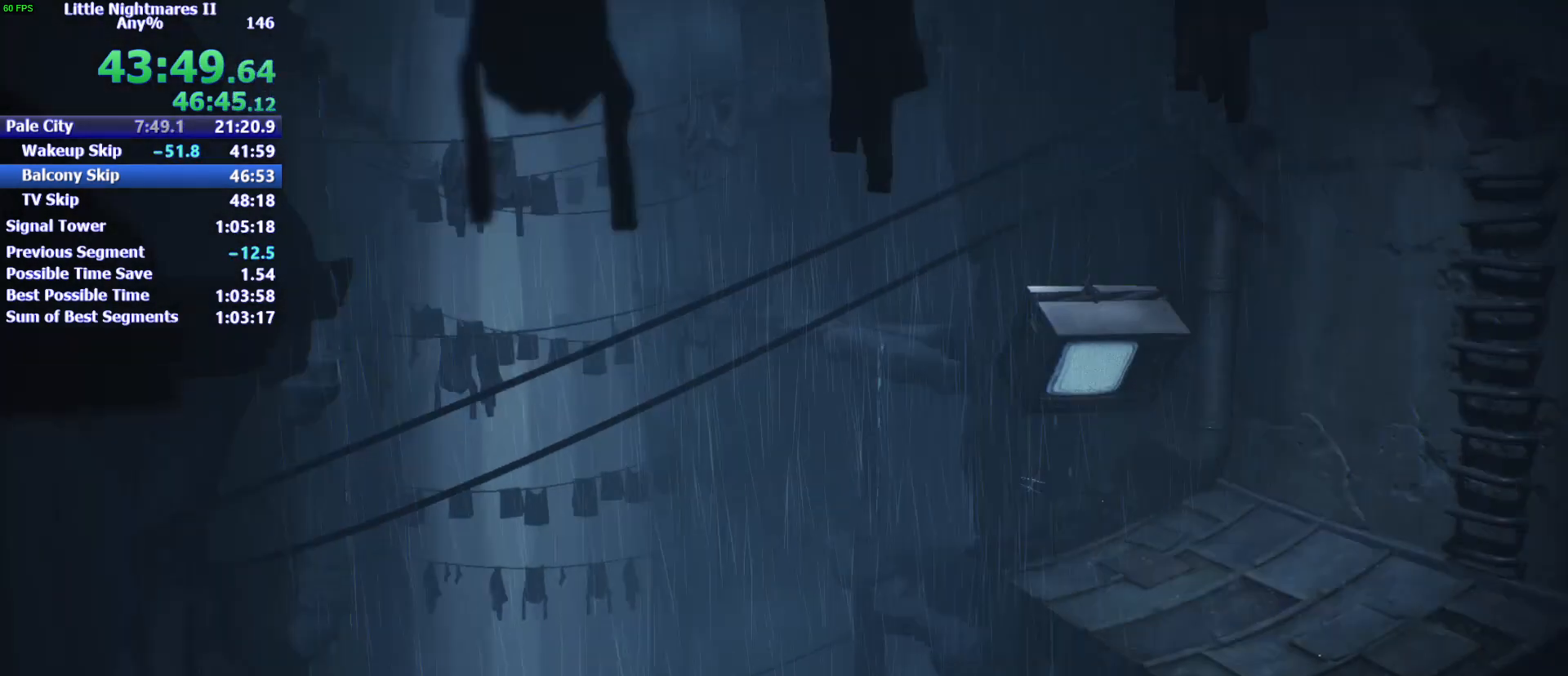
{"keys": ["d"], "mouse": [], "events": [[500, "d", "down"]]}
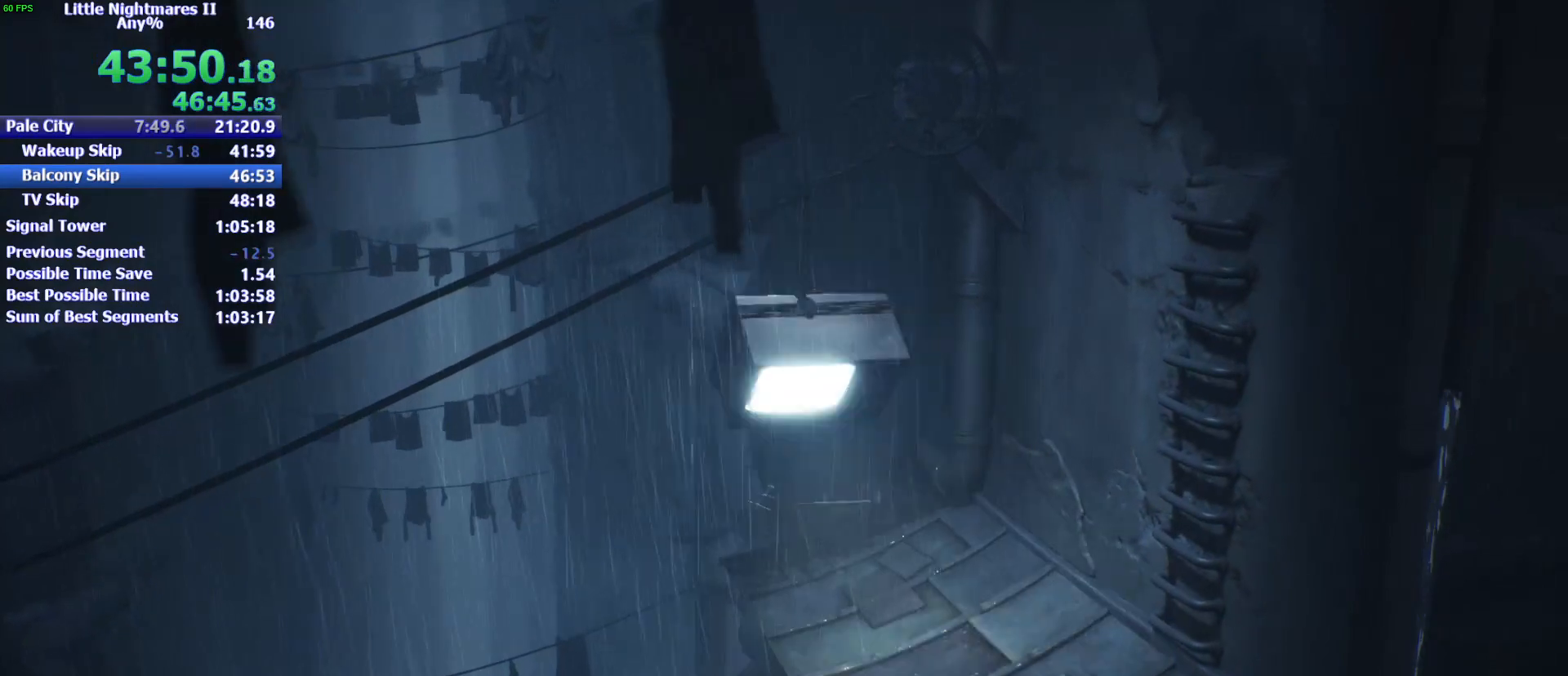
{"keys": ["d"], "mouse": [], "events": []}
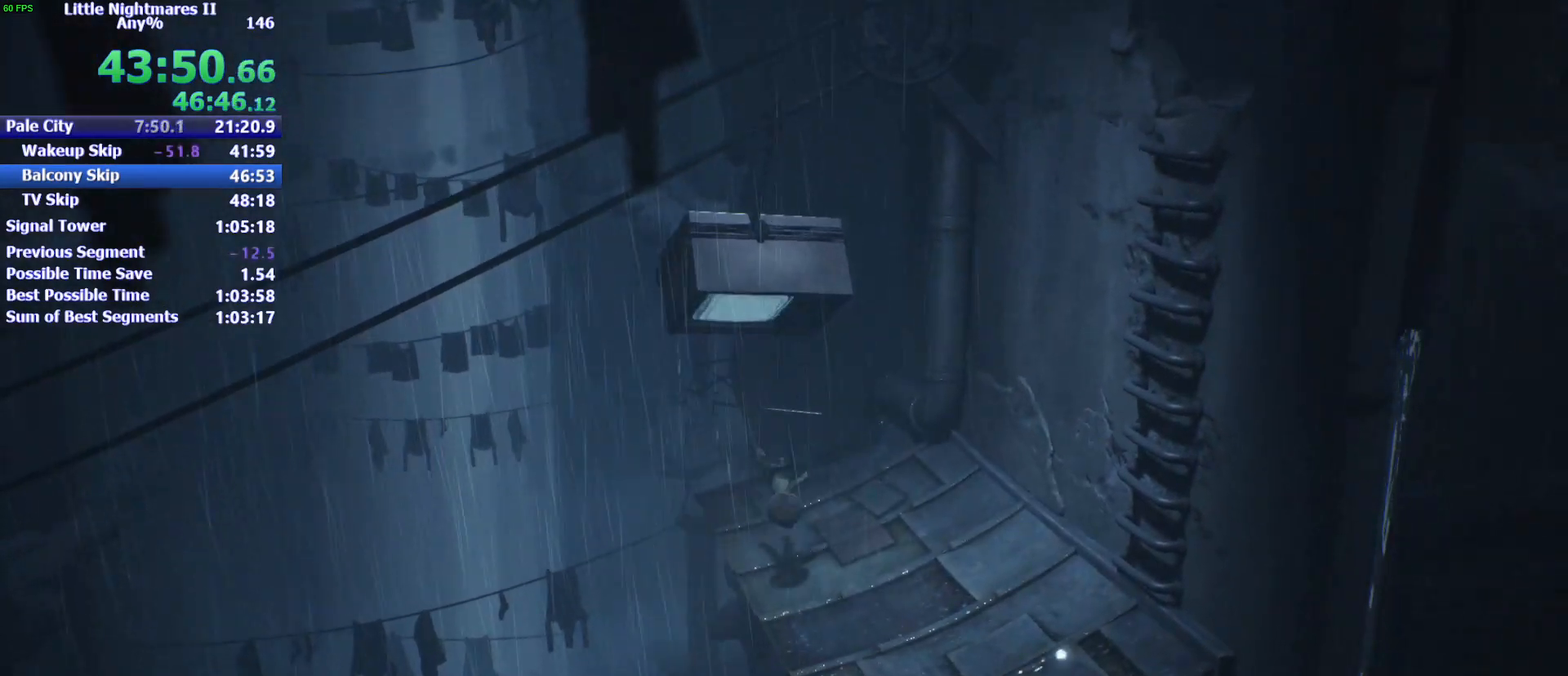
{"keys": ["d"], "mouse": [], "events": []}
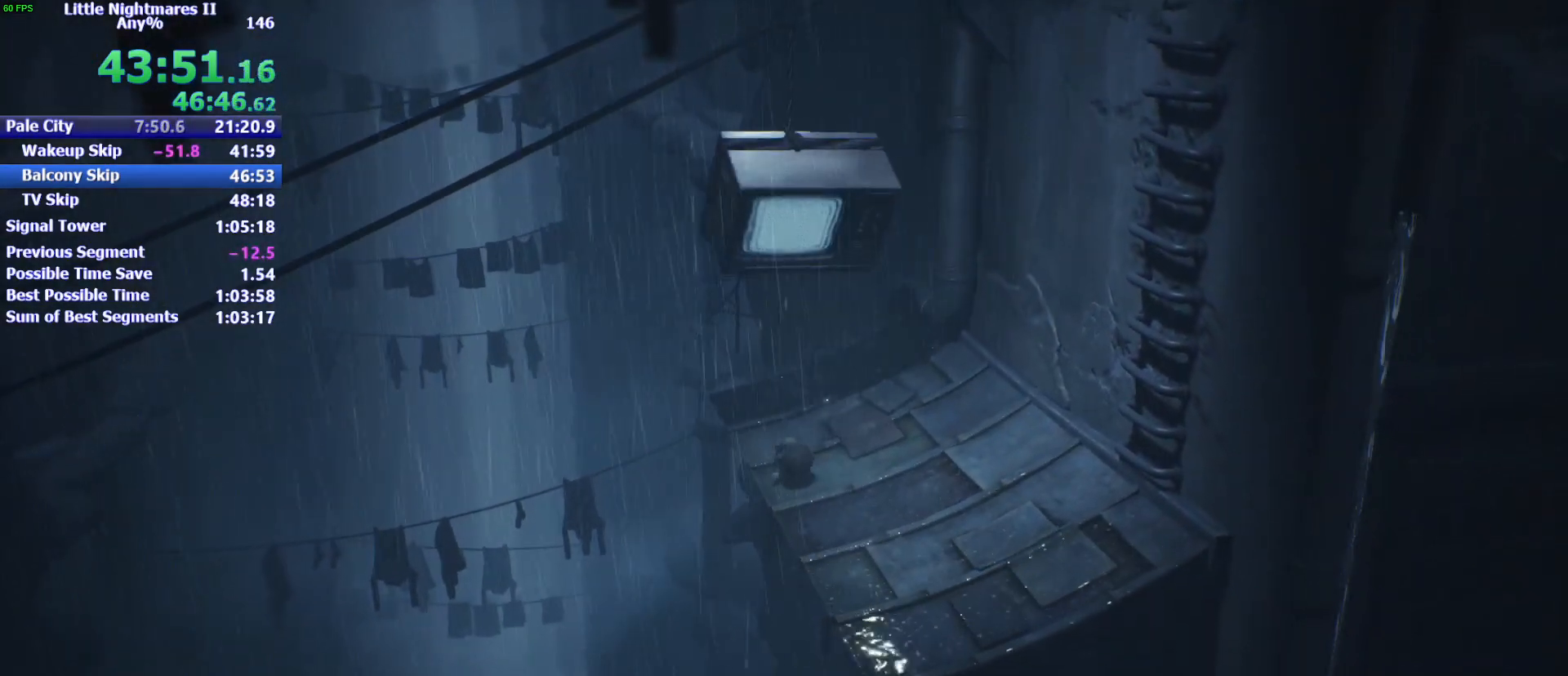
{"keys": ["d"], "mouse": [], "events": []}
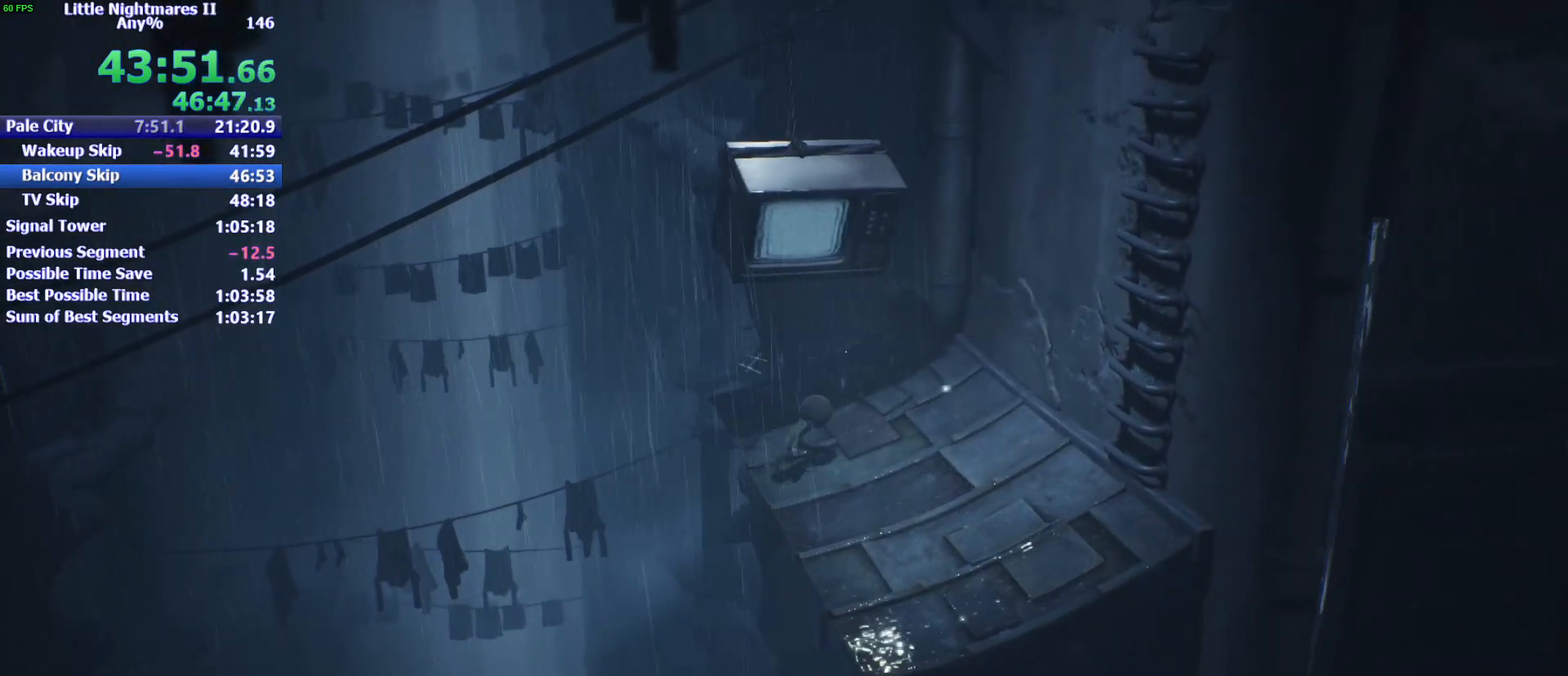
{"keys": ["d", "s"], "mouse": [], "events": [[333, "s", "down"]]}
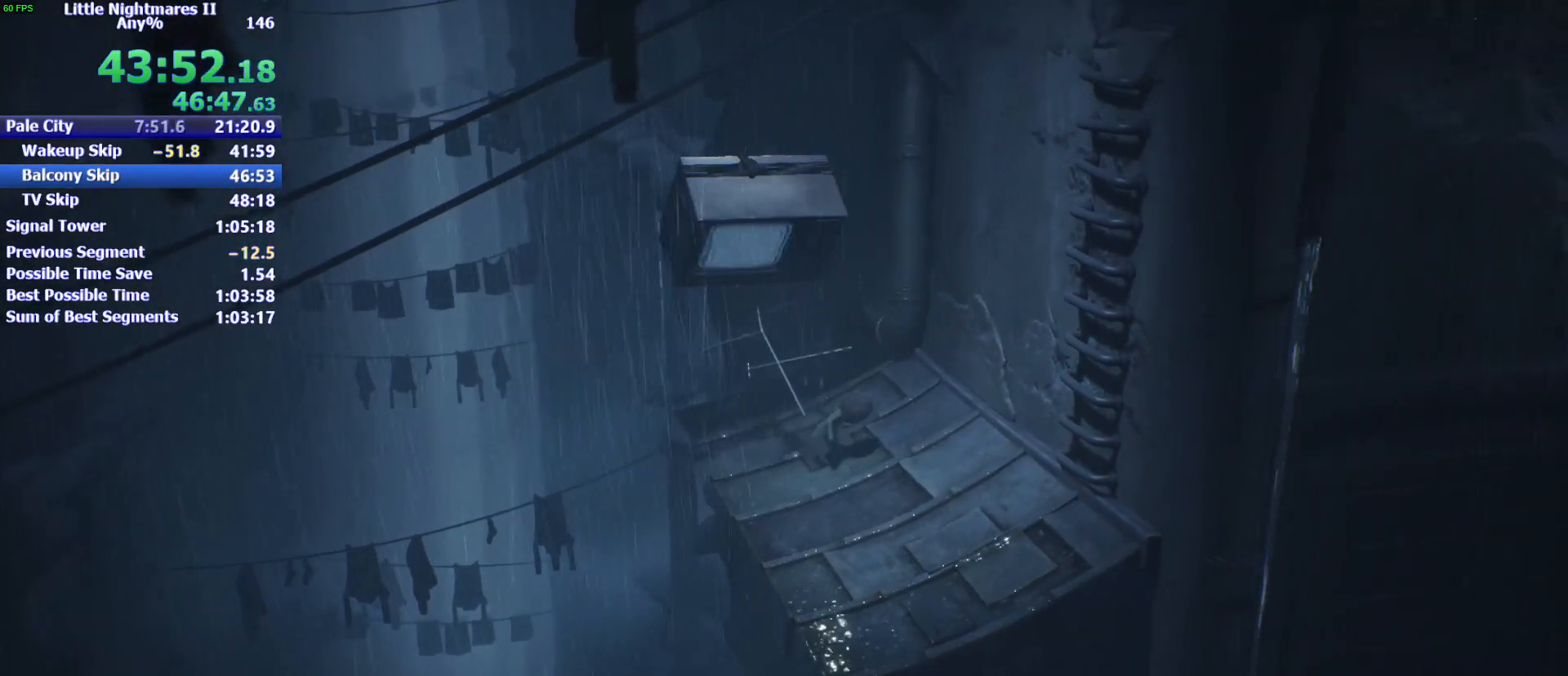
{"keys": ["d", "s", "space"], "mouse": [], "events": [[300, "space", "down"]]}
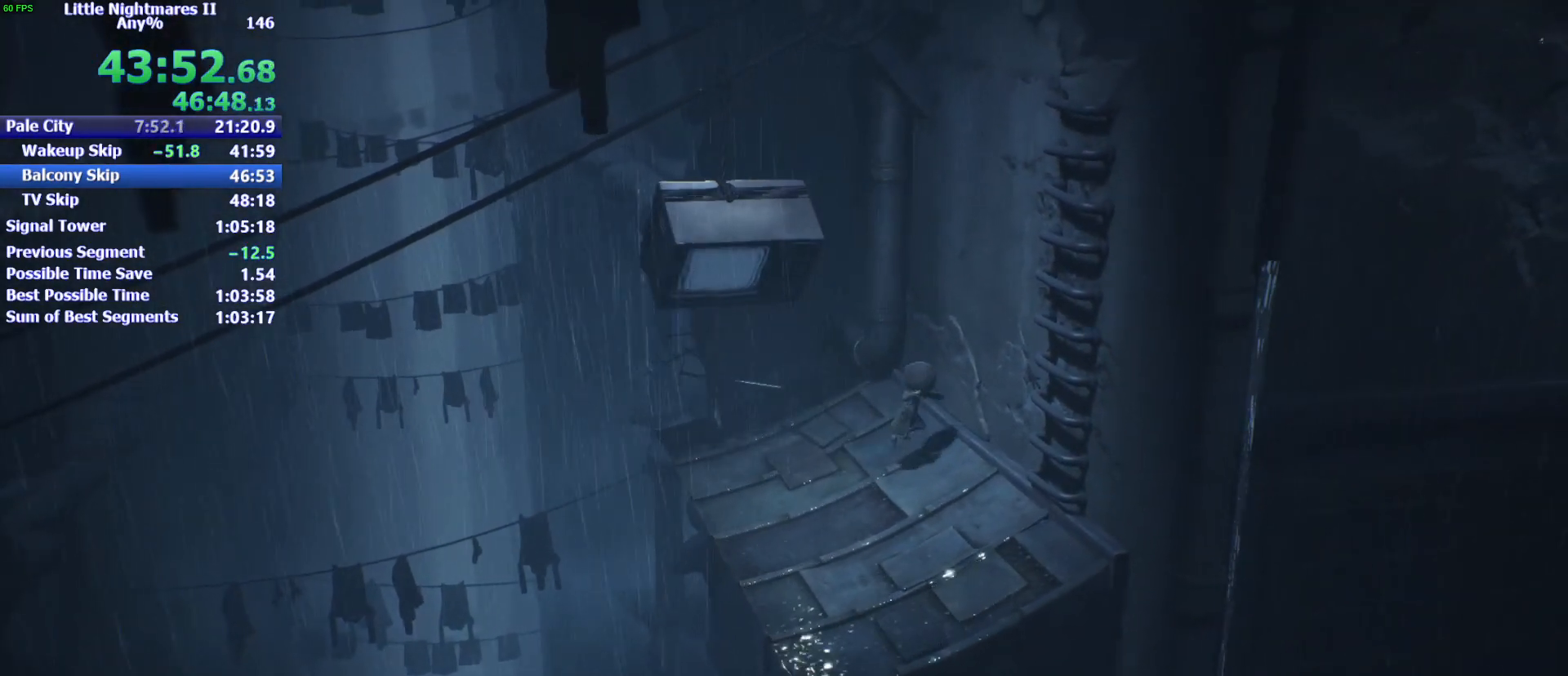
{"keys": ["d", "s"], "mouse": [], "events": [[367, "space", "up"]]}
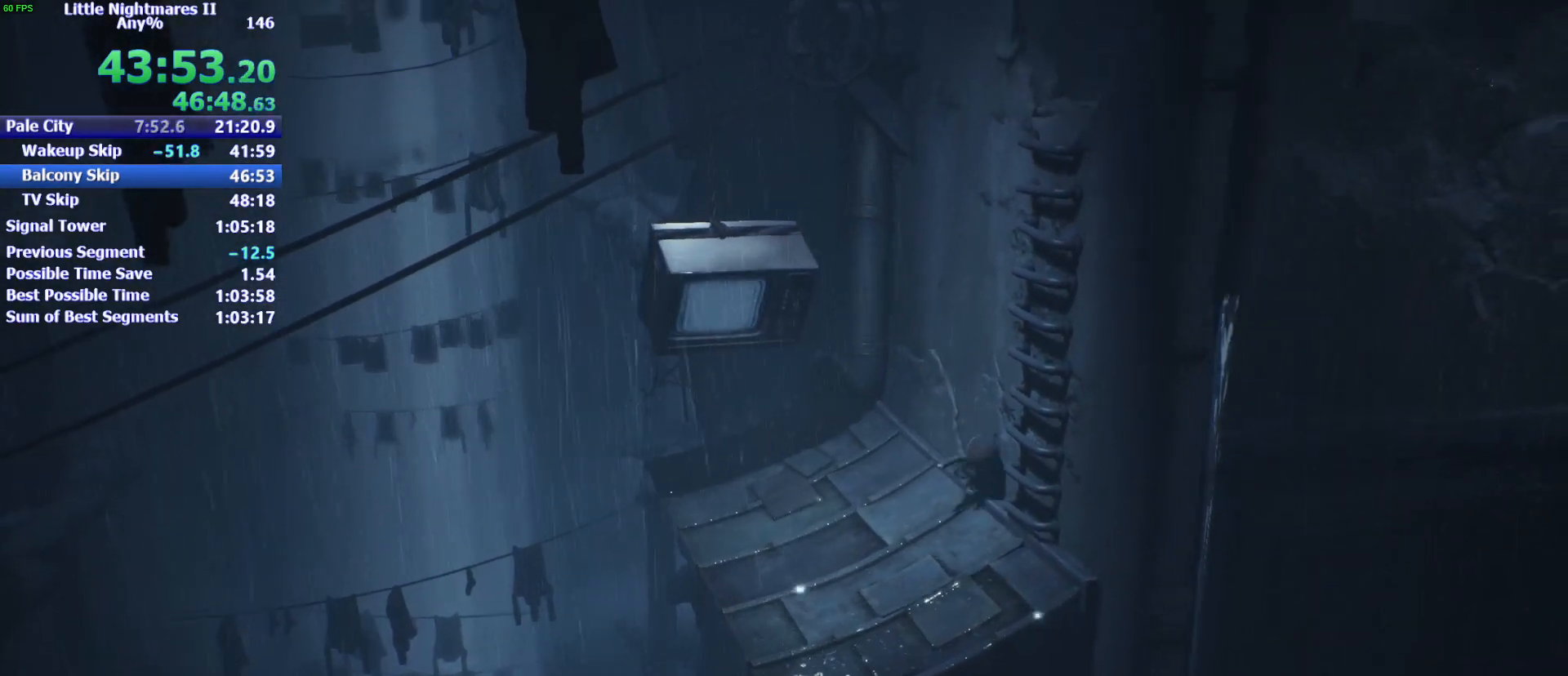
{"keys": ["d", "space", "w"], "mouse": ["left"], "events": [[33, "space", "down"], [333, "mouse_left", "down"], [367, "s", "up"], [467, "w", "down"]]}
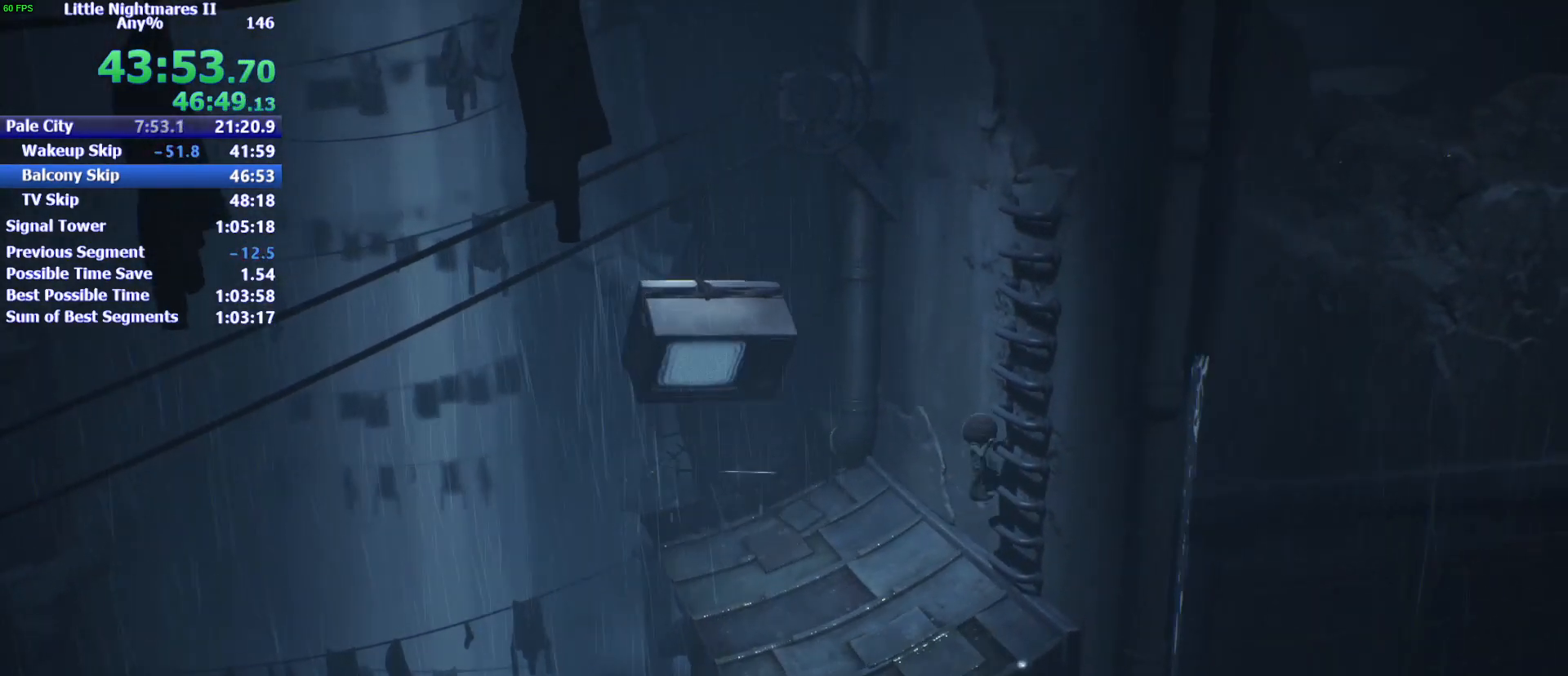
{"keys": ["w"], "mouse": ["left"], "events": [[100, "d", "up"], [167, "space", "up"]]}
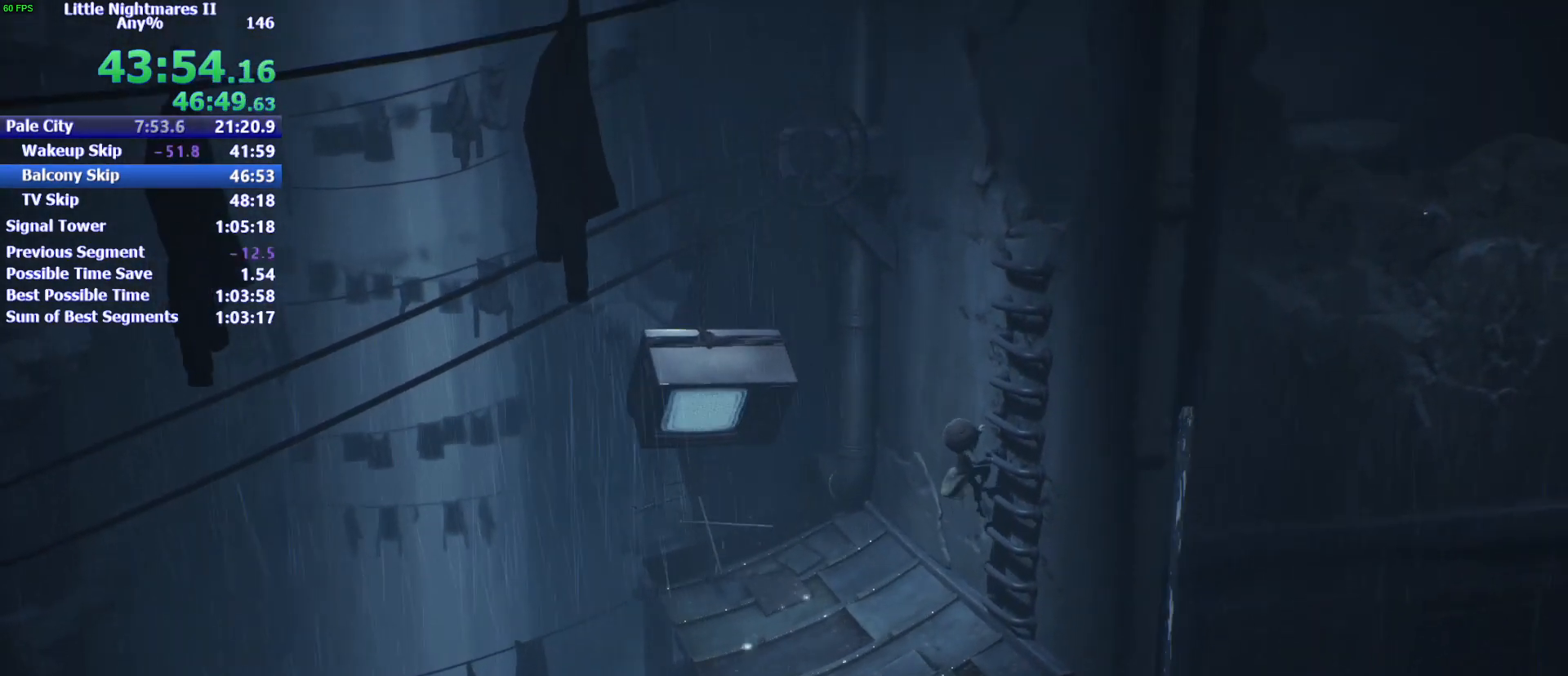
{"keys": ["w"], "mouse": ["left"], "events": []}
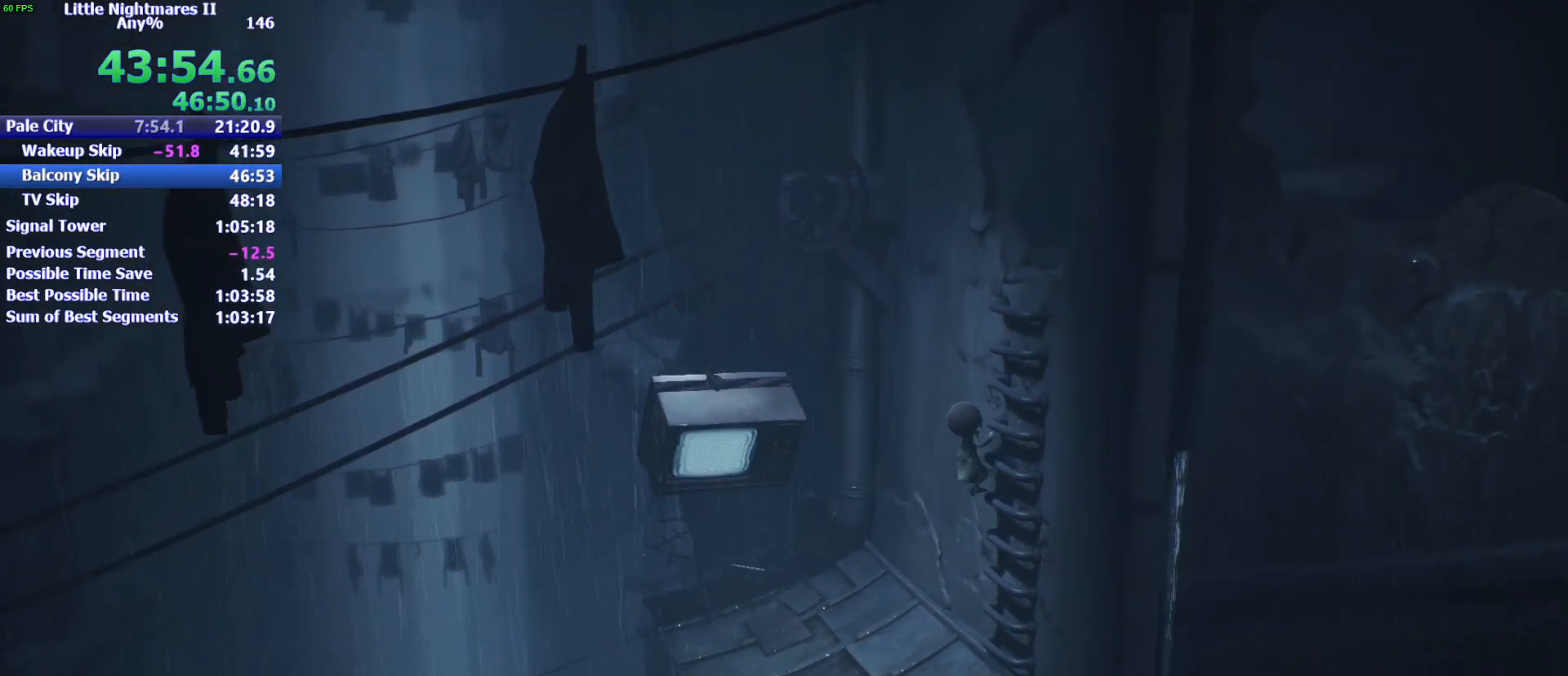
{"keys": ["w"], "mouse": ["left"], "events": []}
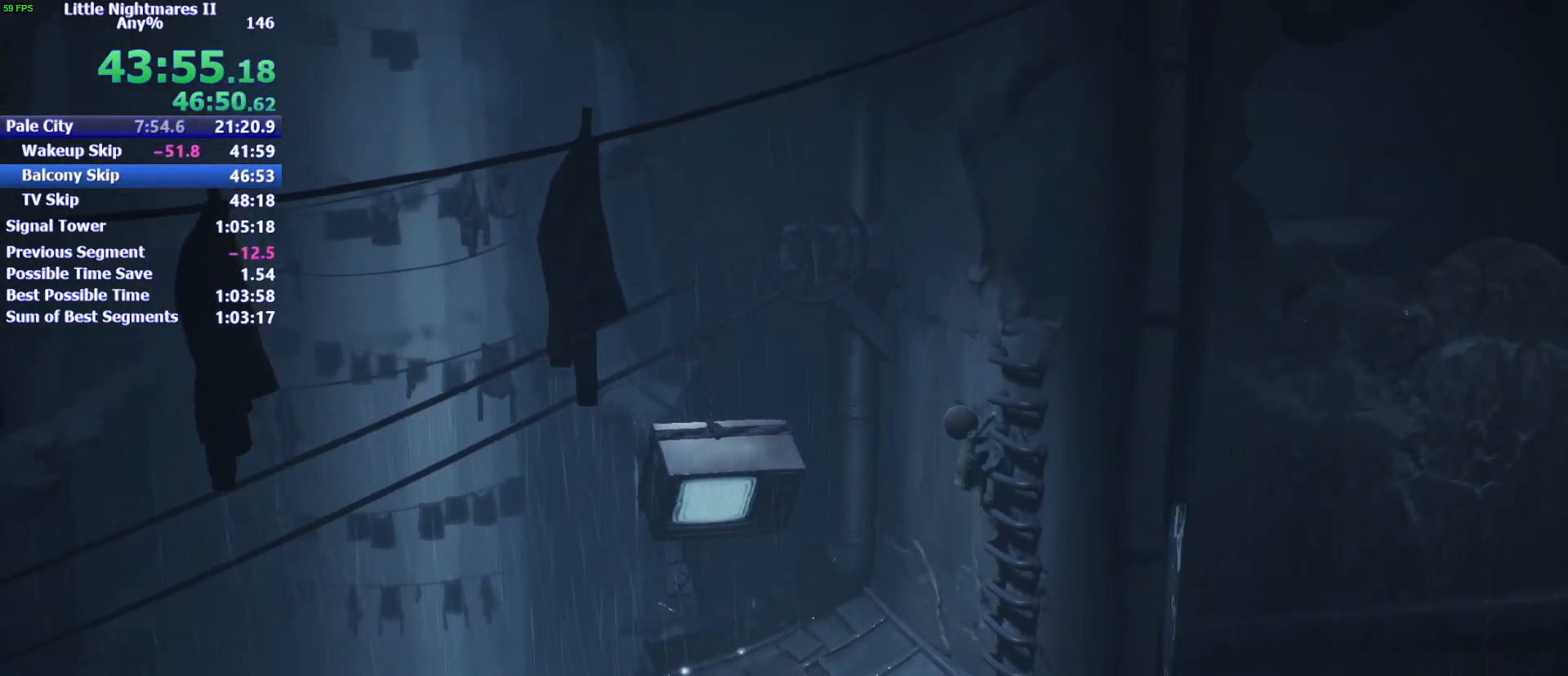
{"keys": ["w"], "mouse": ["left"], "events": []}
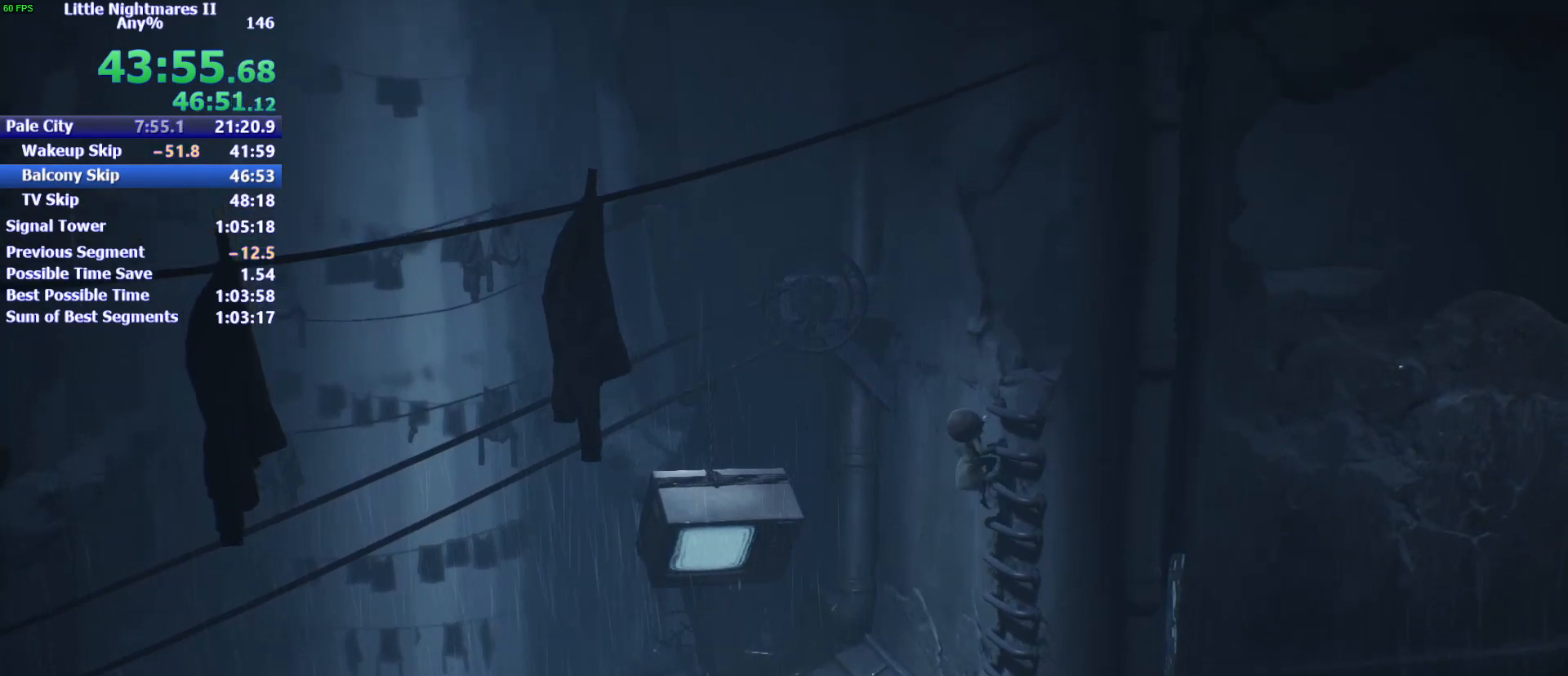
{"keys": ["w"], "mouse": ["left"], "events": []}
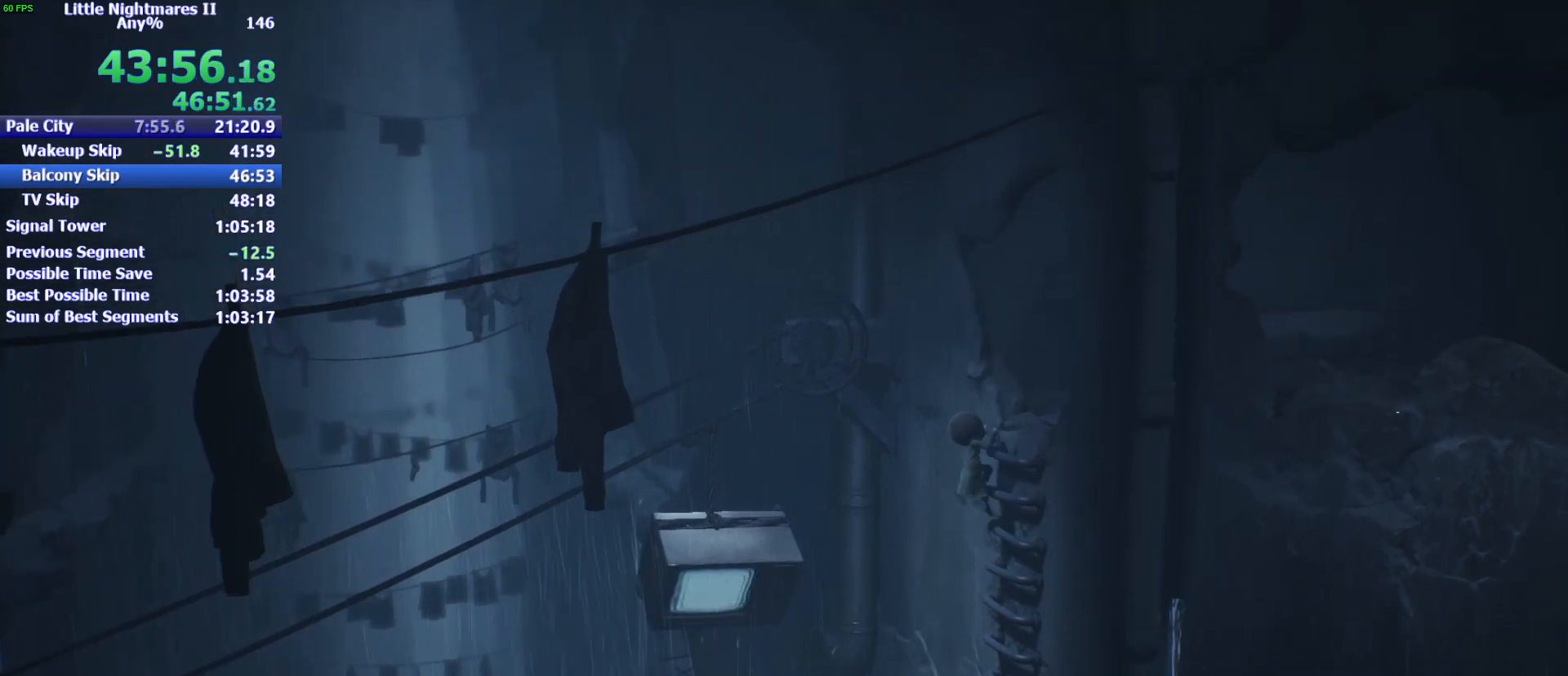
{"keys": ["d"], "mouse": ["left"], "events": [[433, "d", "down"], [467, "w", "up"]]}
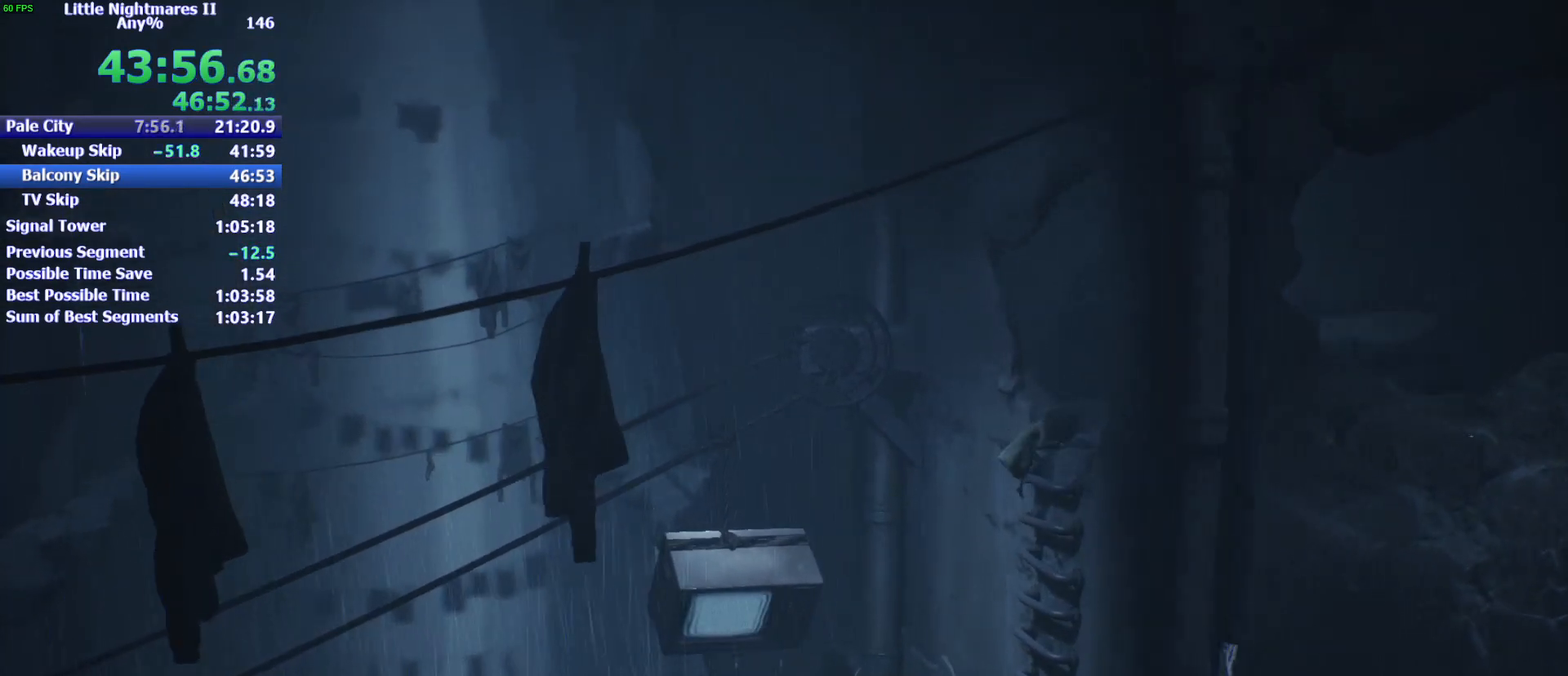
{"keys": ["d"], "mouse": [], "events": [[33, "mouse_left", "up"]]}
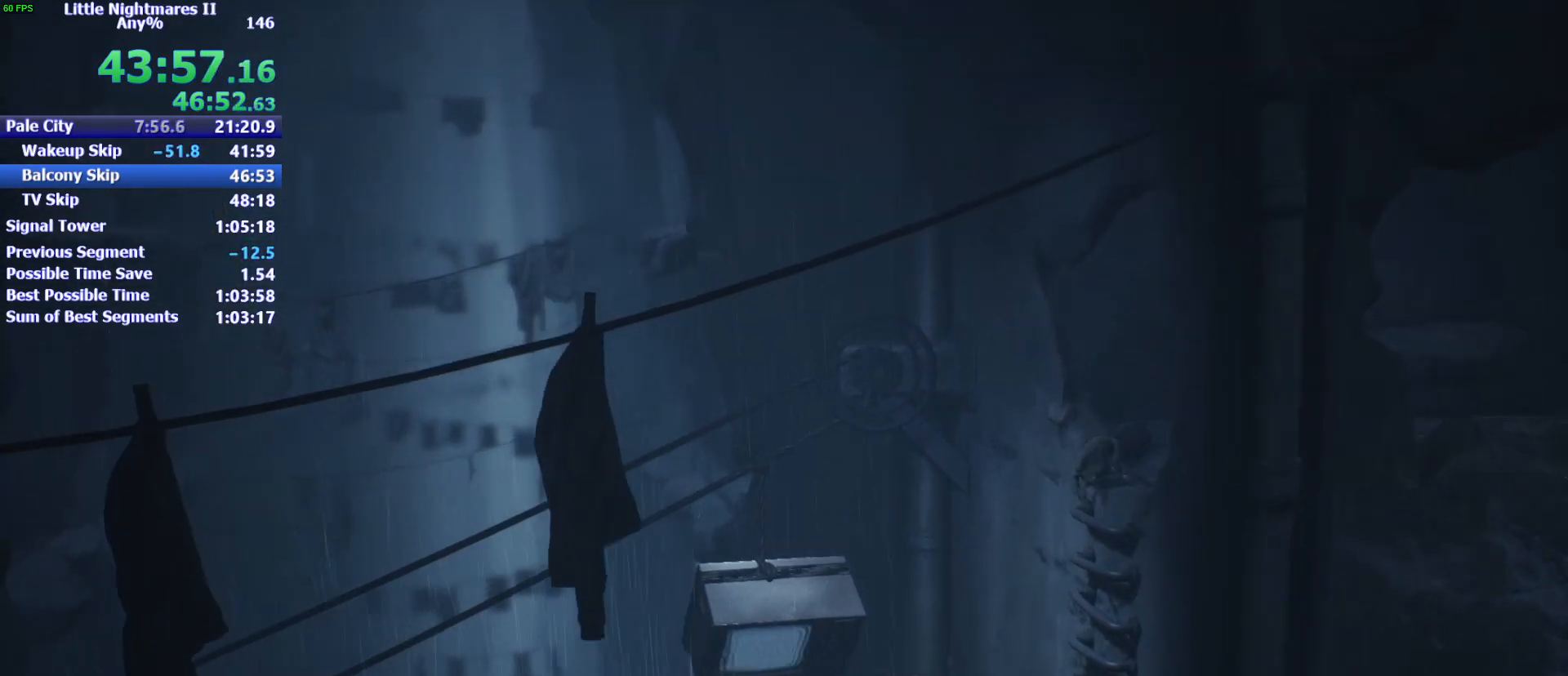
{"keys": ["d"], "mouse": [], "events": []}